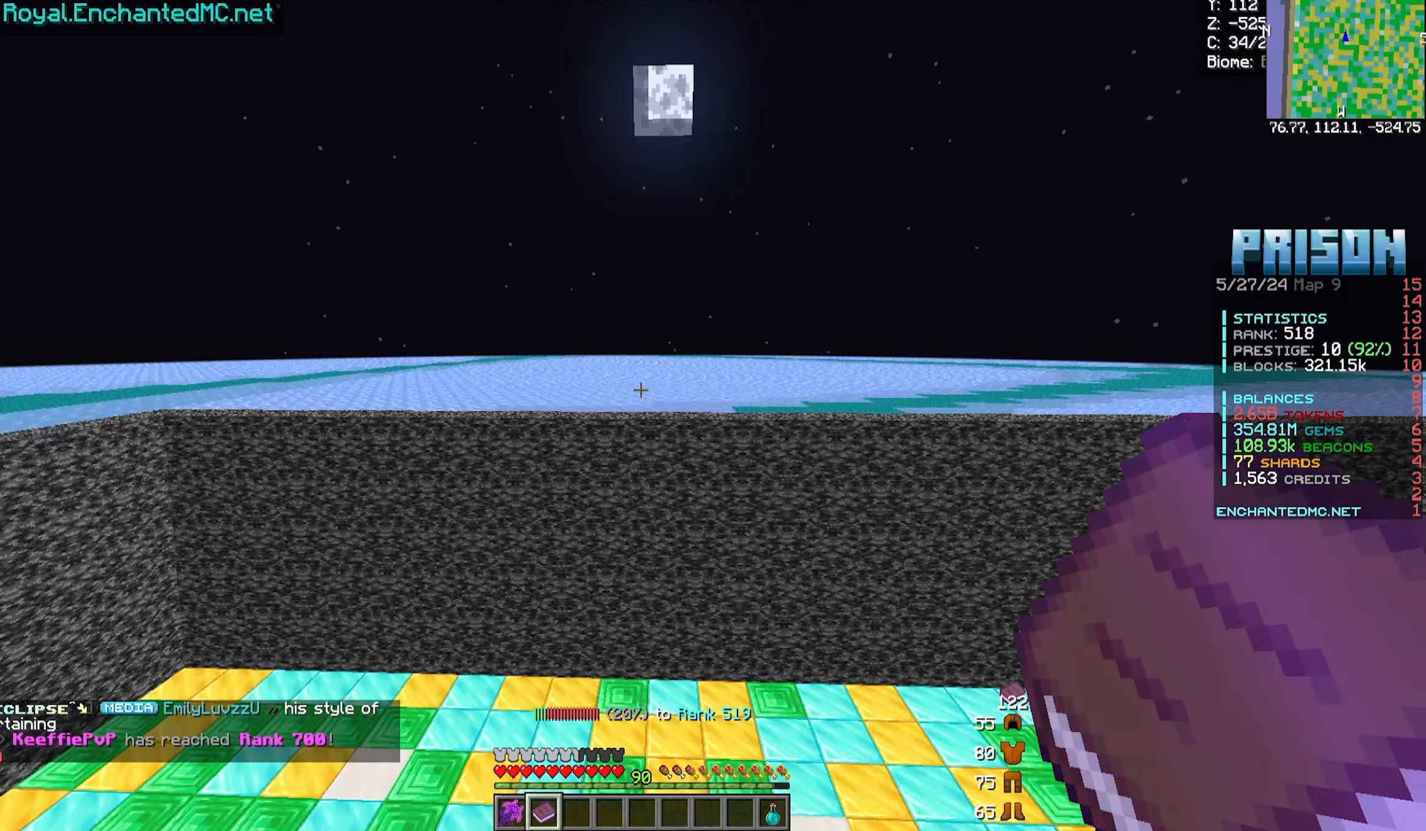
Gameplay with keyboard and mouse; each line is a JSON object with the keys and mouse buttons held at the frame after it. "events" lists presses ("down") and releases ("up") of "a", "d", "s", "w", "mouse_left" and "mouse_right" between this image and that frame as [ms after this image, input, new state], when the widget could be followed in between. "mouse_left", "mouse_right" = the "left", "right" buttons of the "mouse" list. No other keys are recorded. Fast repeated clicks can show as one long hold. Mouse movement is not recorded.
{"keys": ["w"], "mouse": [], "events": [[283, "w", "down"]]}
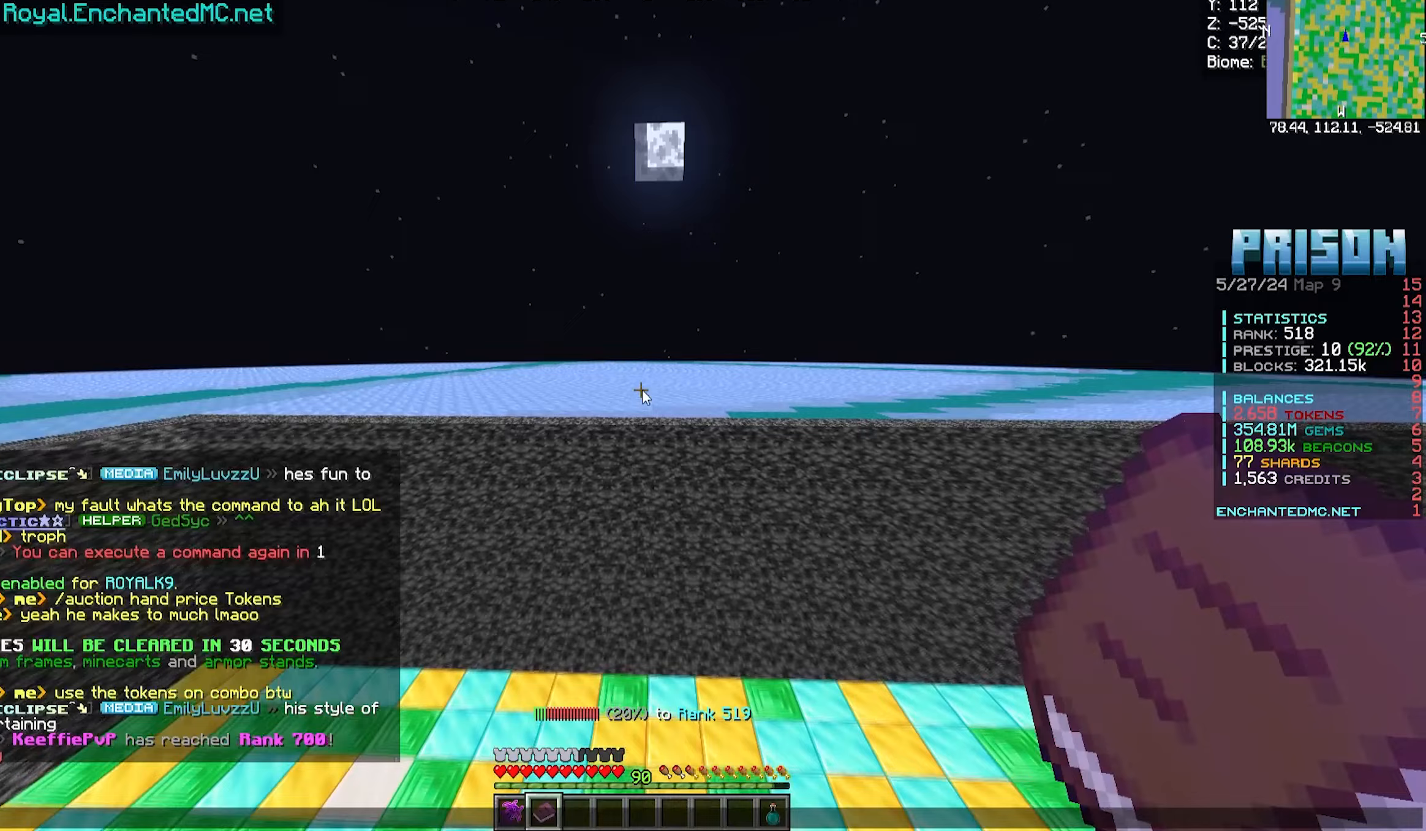
{"keys": [], "mouse": [], "events": [[33, "w", "up"]]}
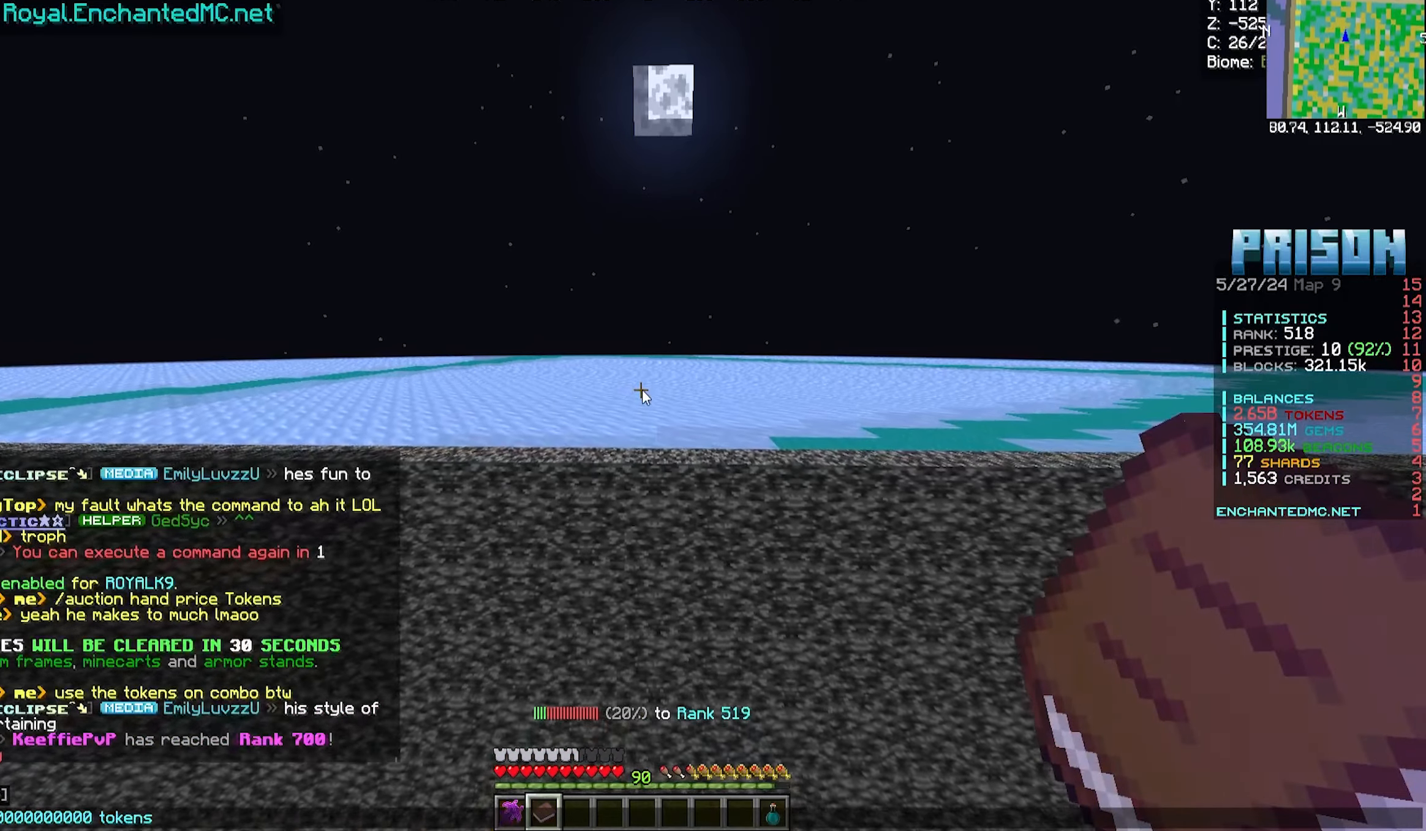
{"keys": [], "mouse": [], "events": []}
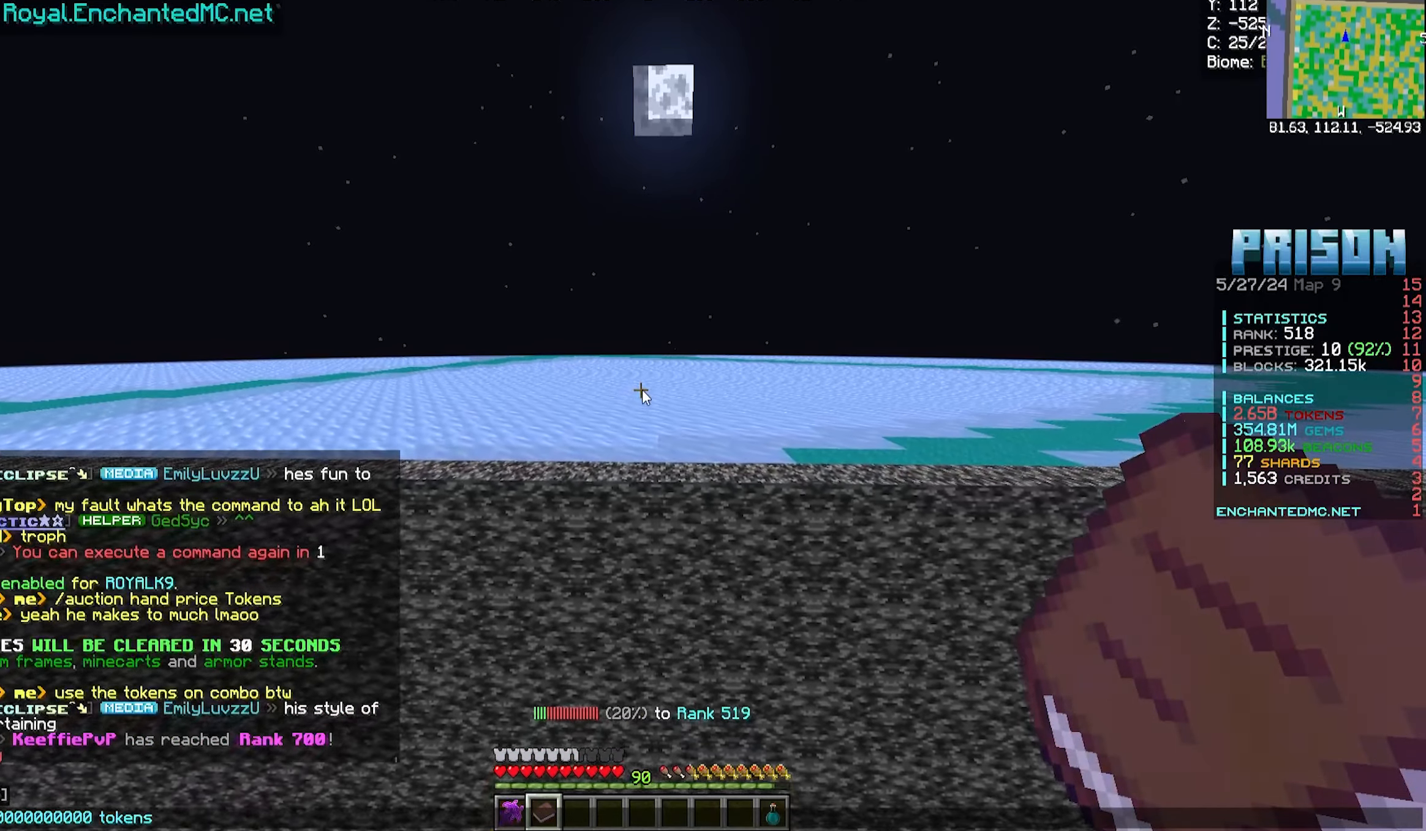
{"keys": [], "mouse": [], "events": []}
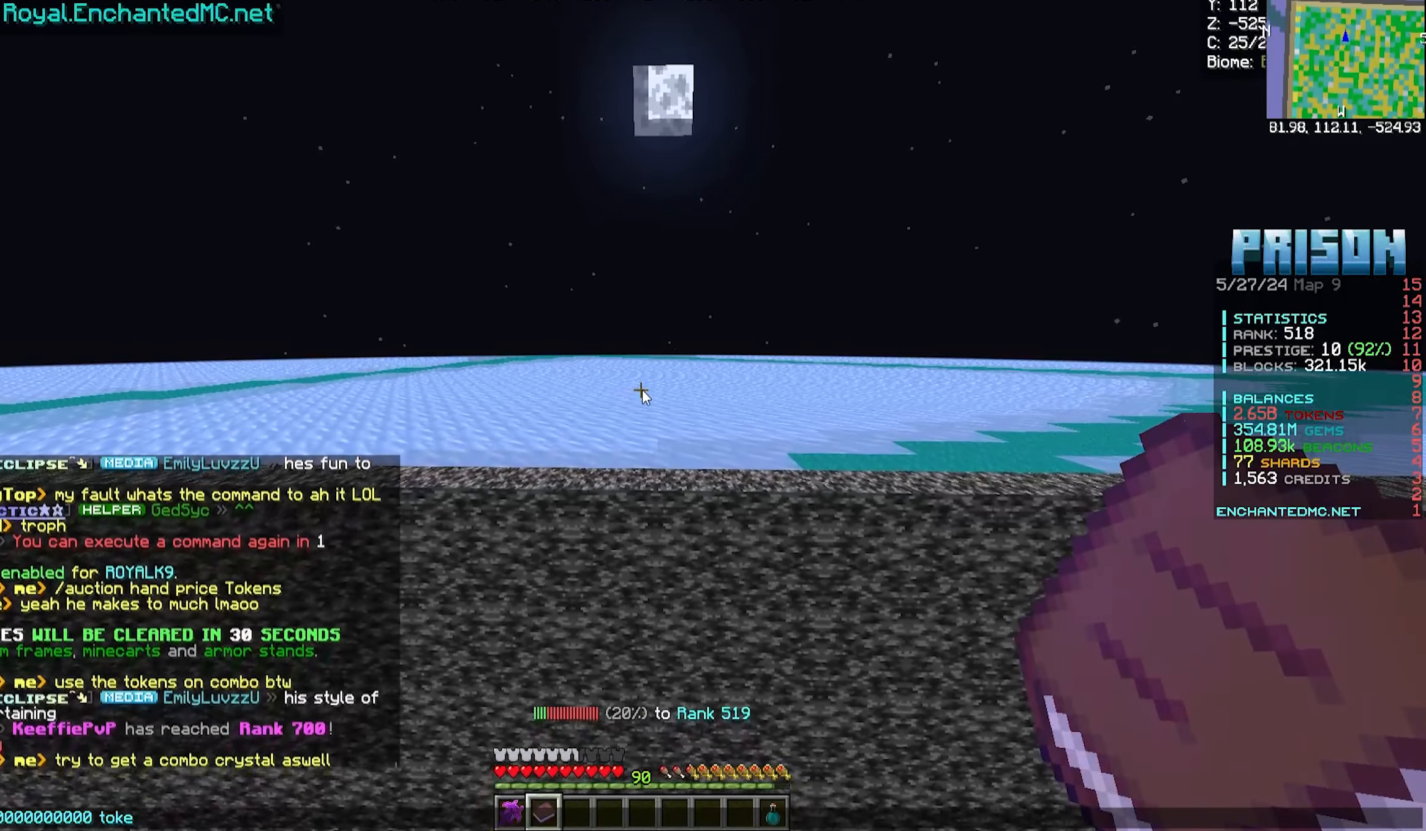
{"keys": [], "mouse": [], "events": []}
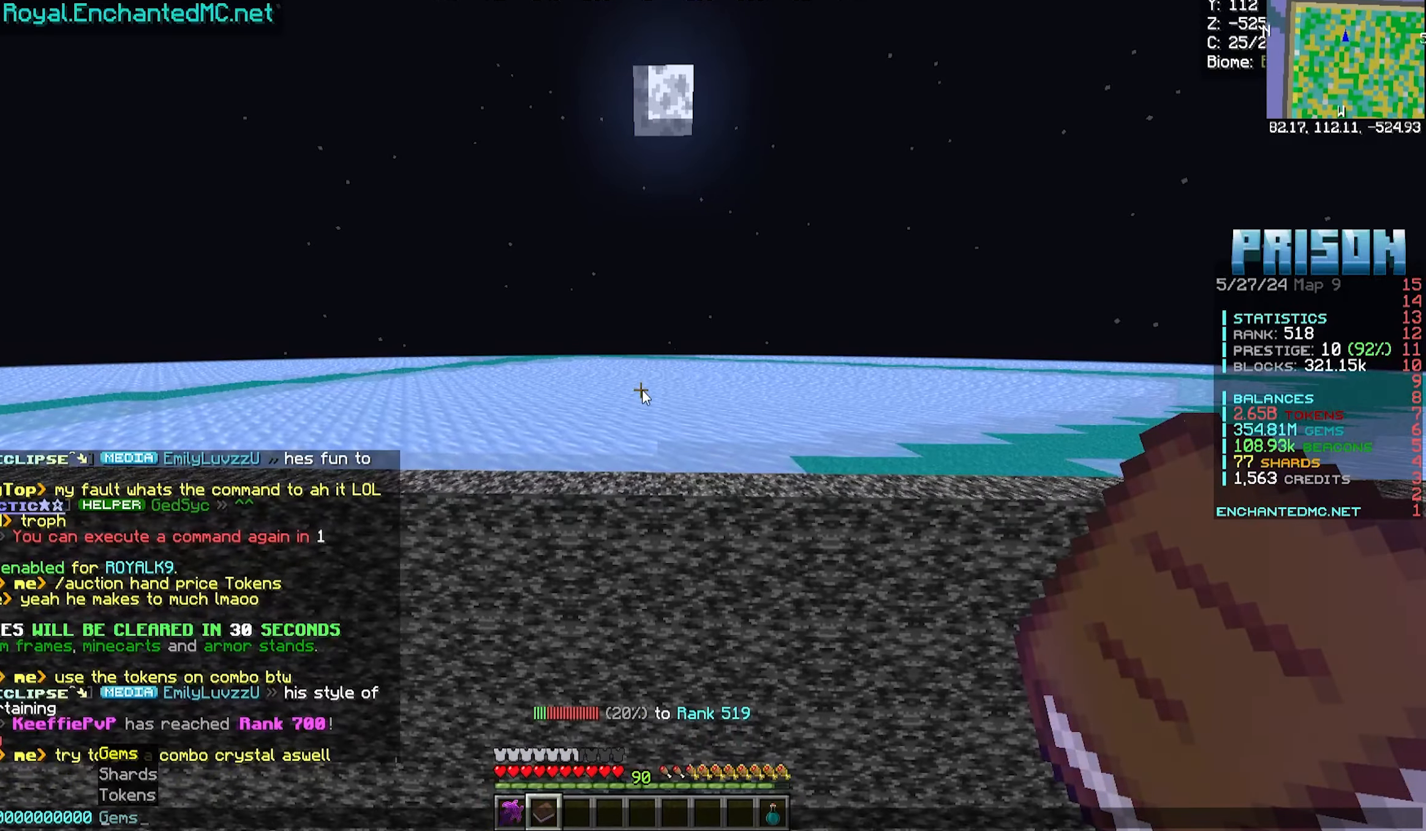
{"keys": [], "mouse": [], "events": []}
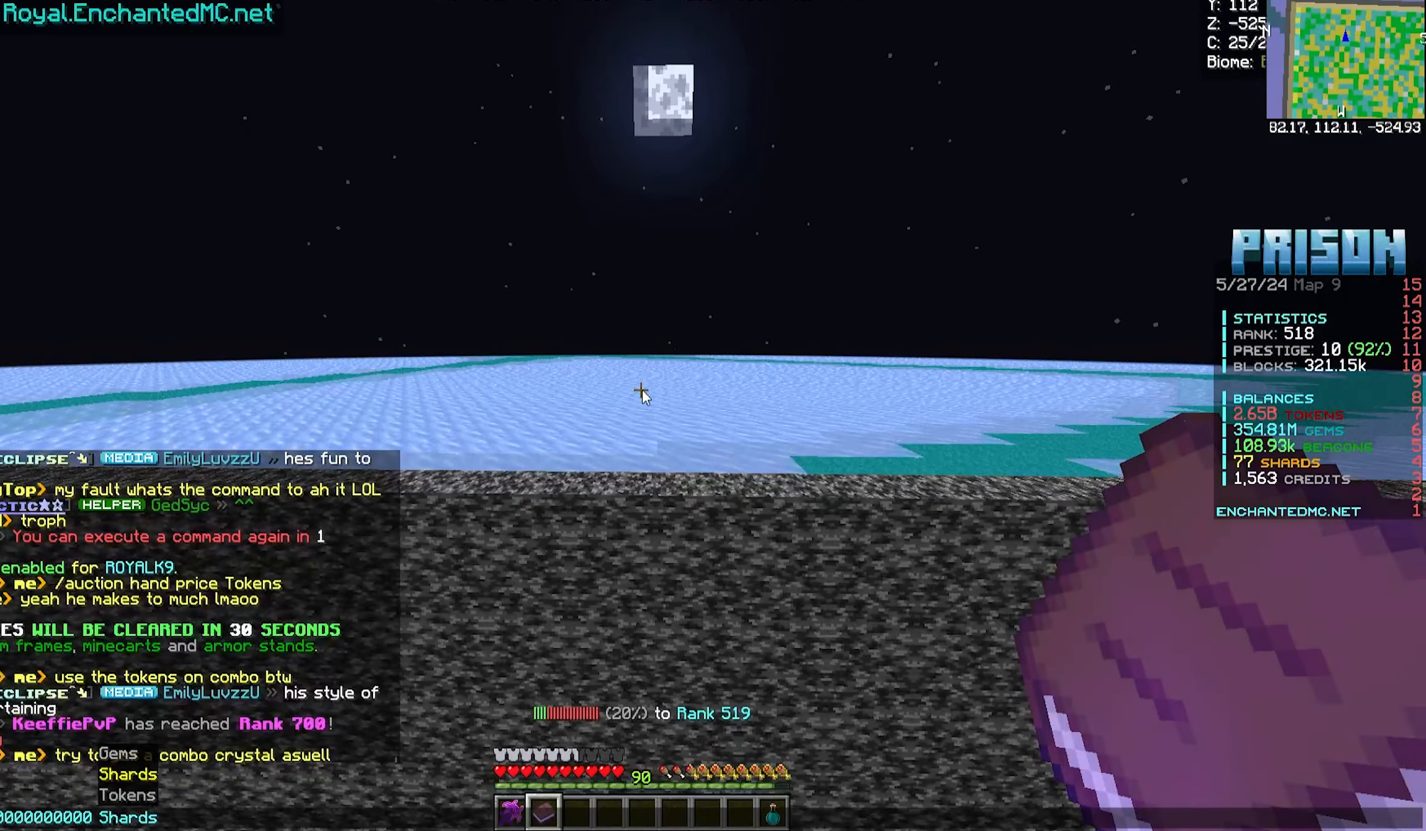
{"keys": [], "mouse": [], "events": []}
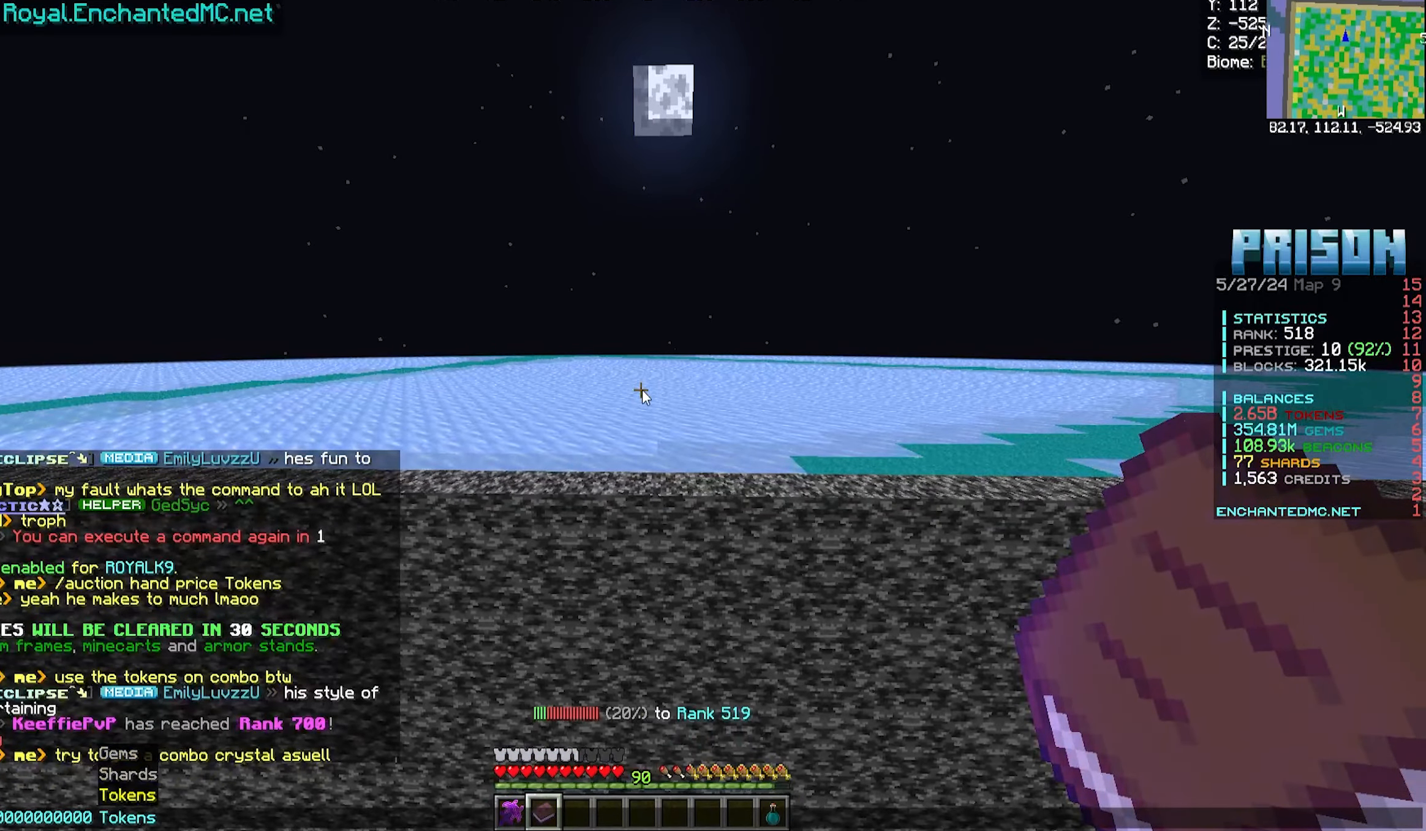
{"keys": [], "mouse": [], "events": []}
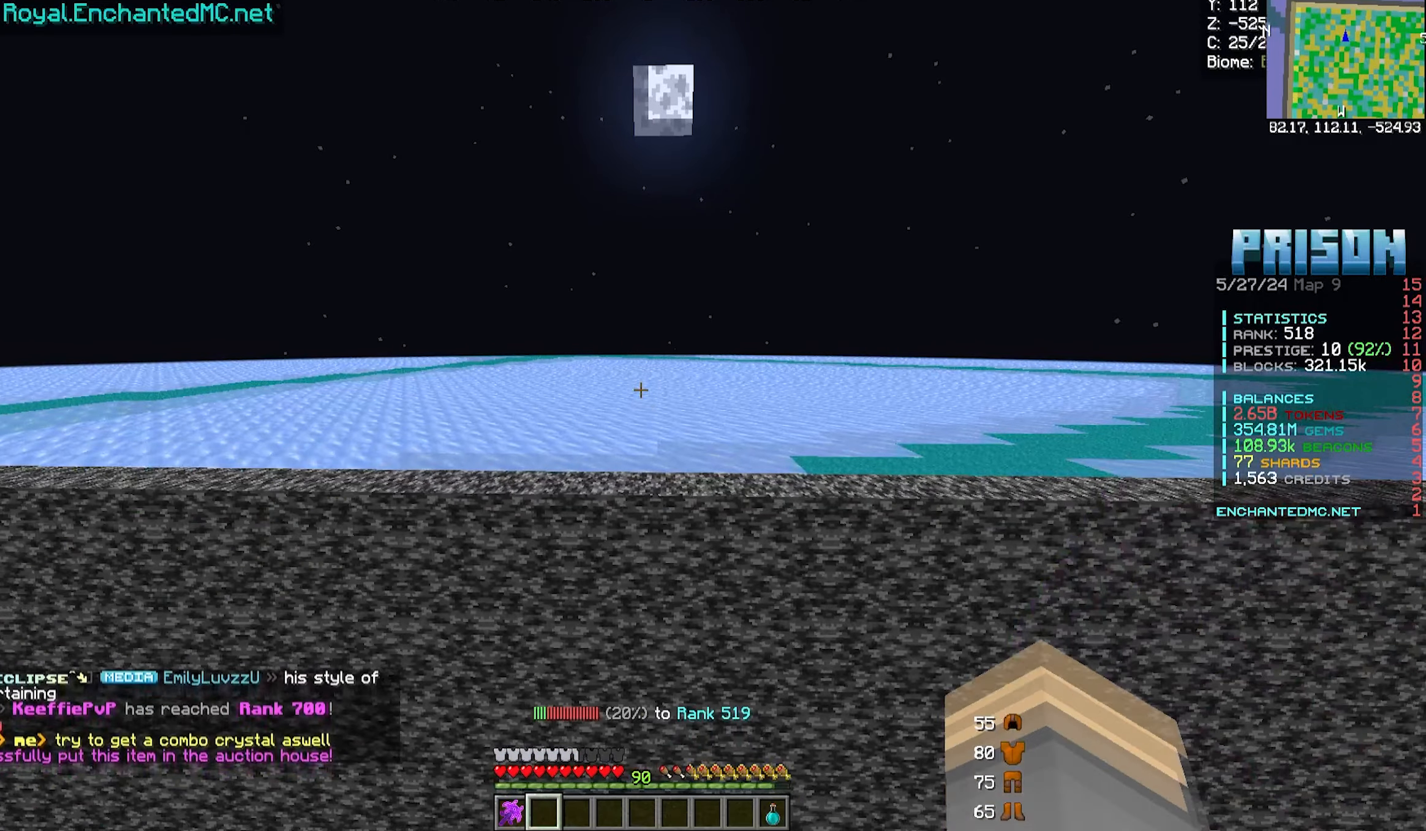
{"keys": ["s"], "mouse": [], "events": [[50, "s", "down"]]}
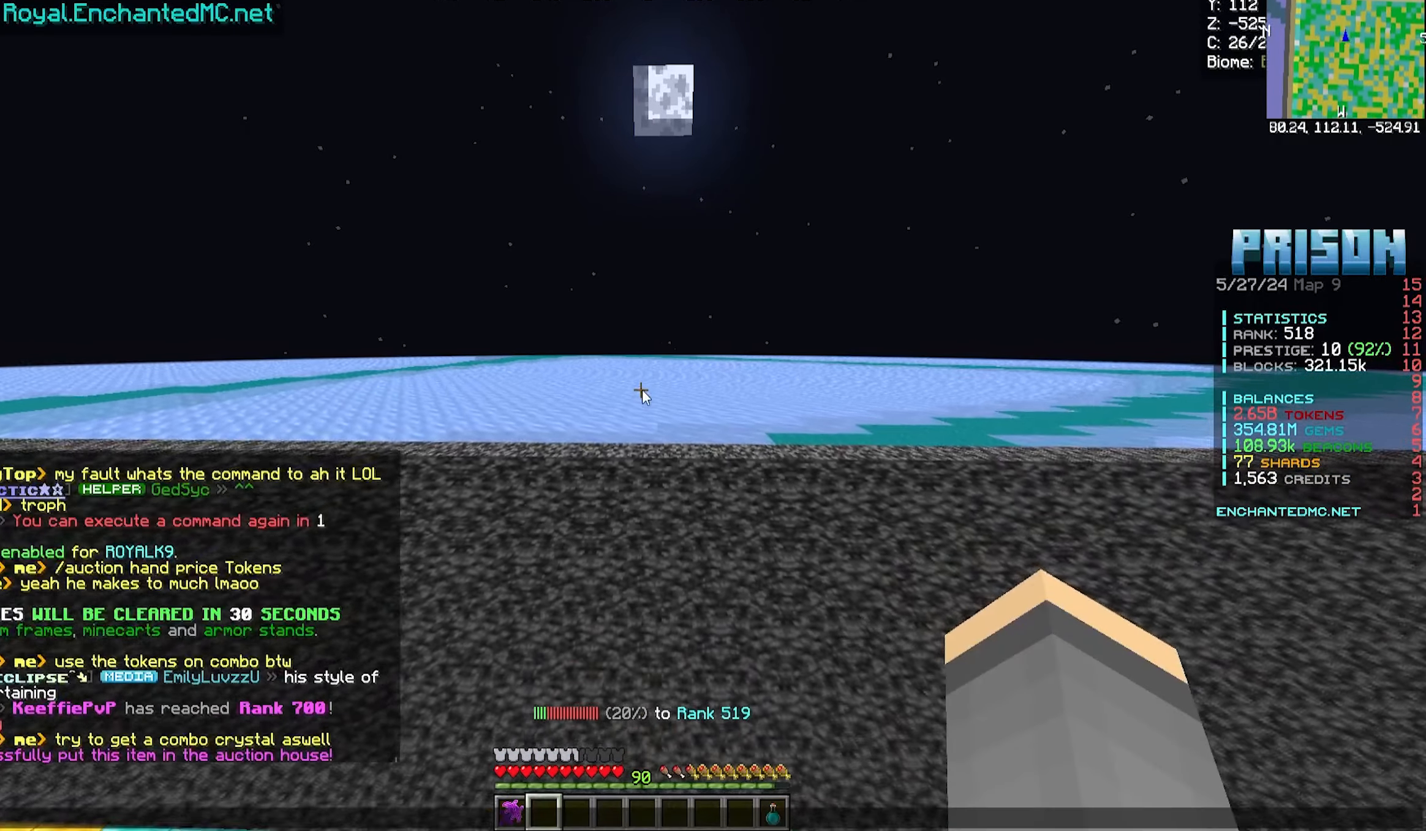
{"keys": [], "mouse": [], "events": [[50, "s", "up"]]}